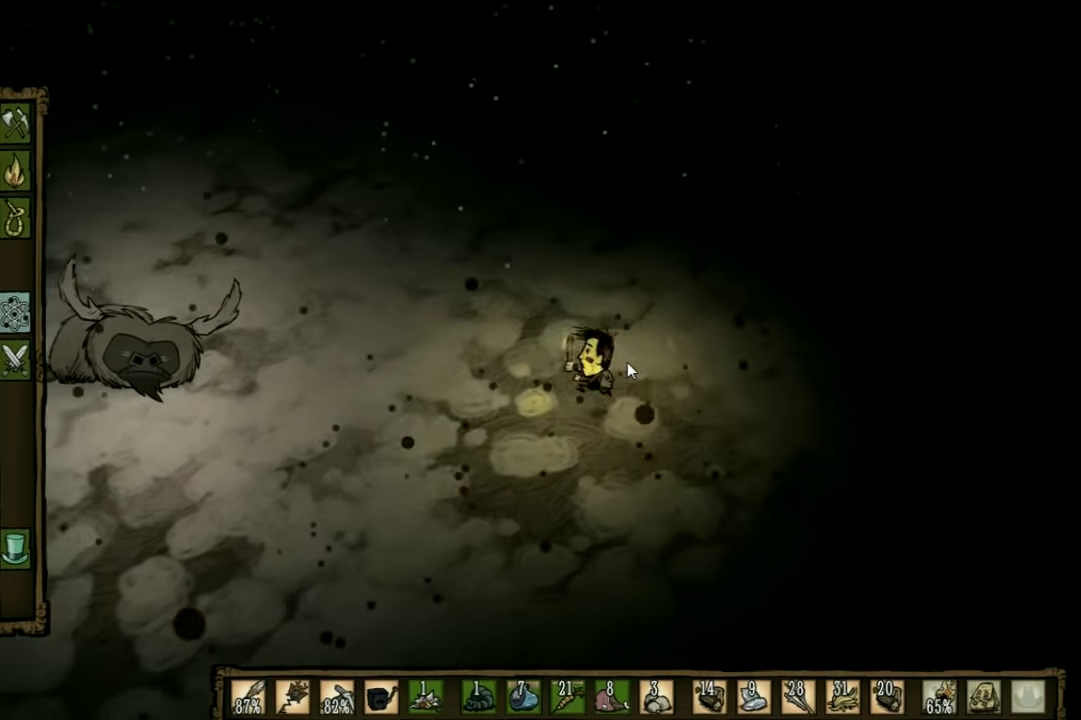
Gameplay with keyboard; each line is a JSON object with the keys held at the frame after it. "events" lists presses ("down") and releases ("up") of "1", "2", "3", "4", "5", "a", "c", "ctrl", "d", "e", "f", "q", "r", "s", "shift", "space", "tab", "v", "w", "x" and "z" between this image and that frame as [ms after this image, input, new state], when the widget could be followed in between. No other keys are recorded. Mouse input is not recorded. Not read: other_keys.
{"keys": ["a"], "events": []}
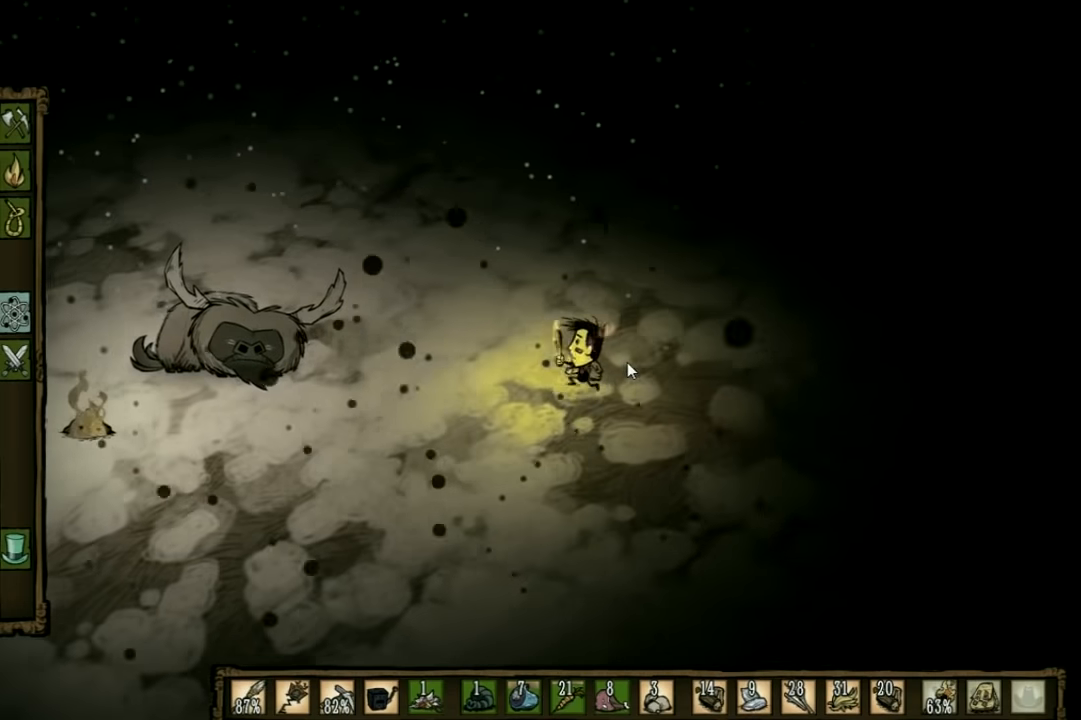
{"keys": ["a"], "events": []}
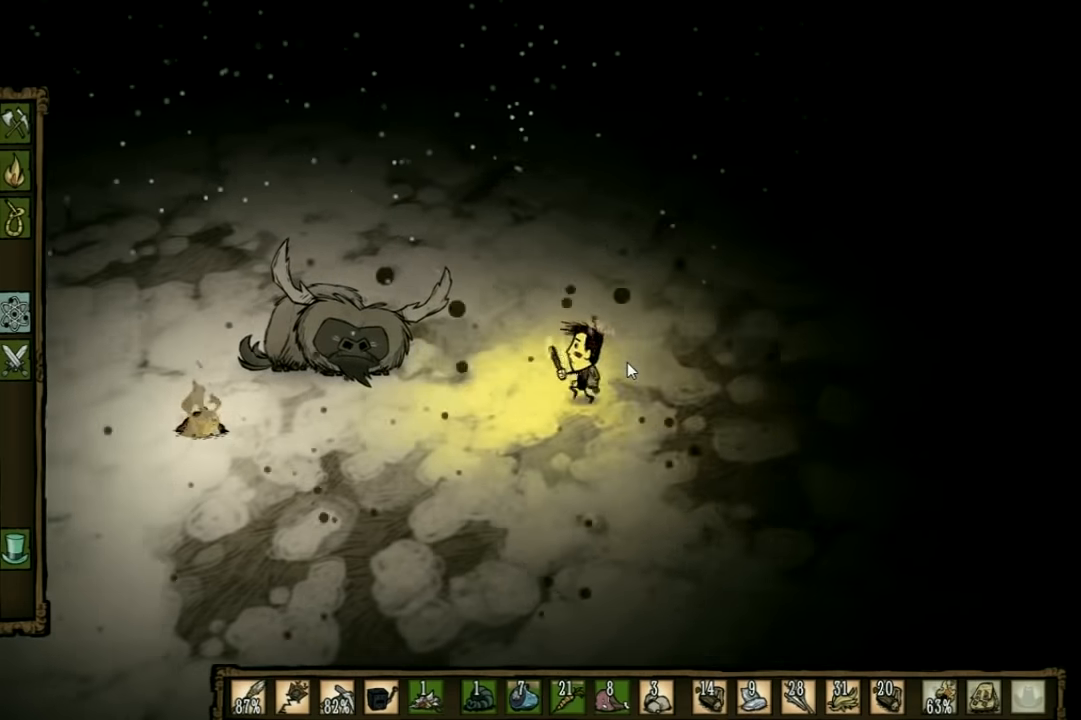
{"keys": ["a", "w"], "events": [[200, "w", "down"]]}
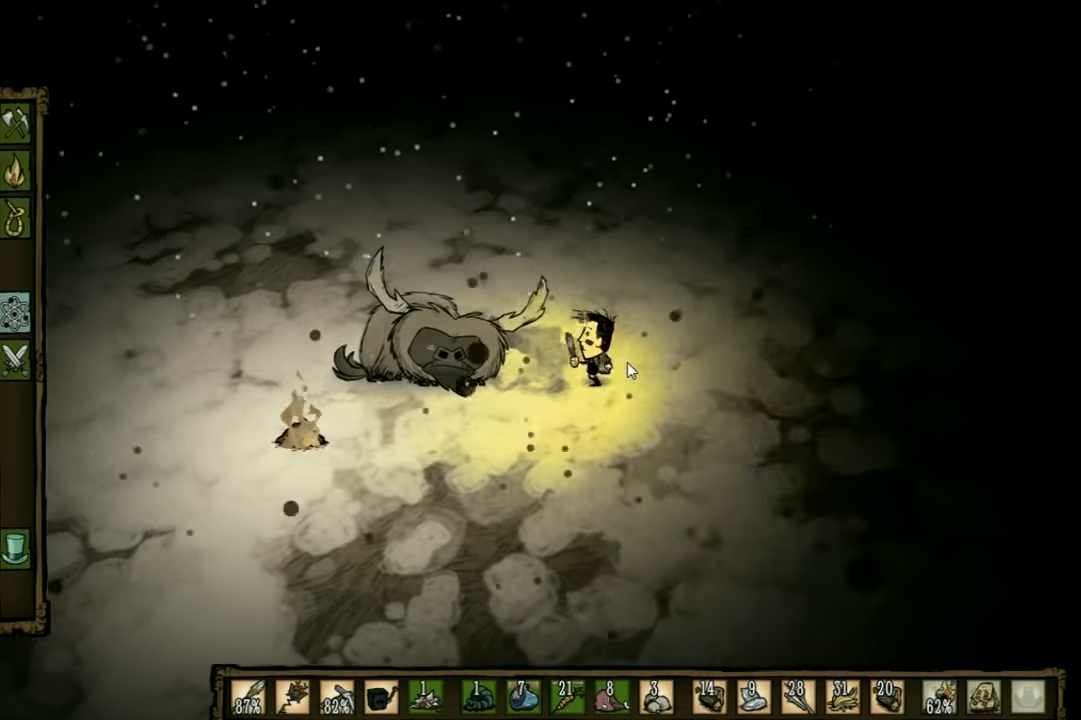
{"keys": [], "events": [[166, "a", "up"], [333, "w", "up"]]}
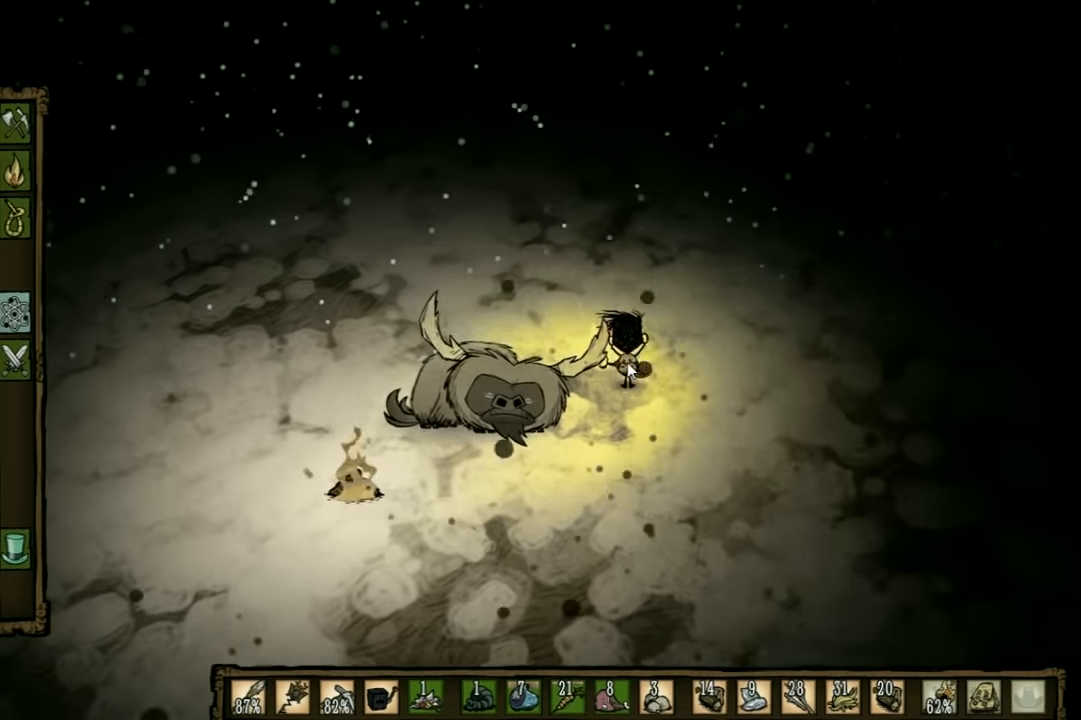
{"keys": [], "events": [[66, "s", "down"], [366, "a", "down"], [433, "s", "up"], [500, "a", "up"]]}
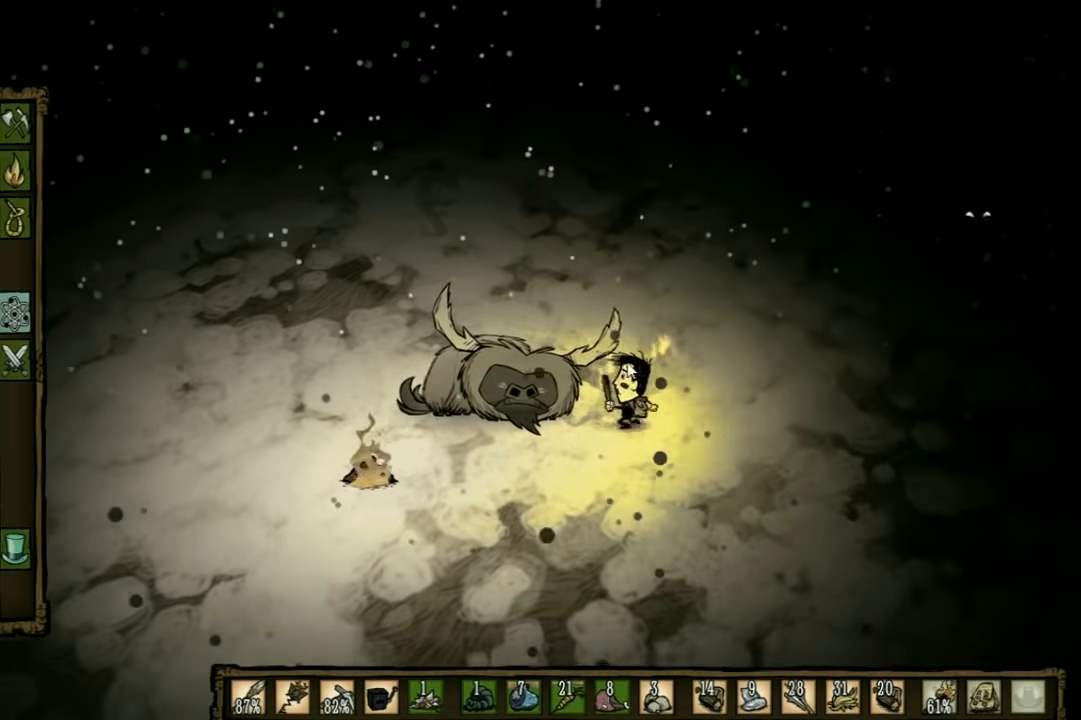
{"keys": ["space"], "events": [[300, "ctrl", "down"], [400, "space", "down"], [466, "ctrl", "up"]]}
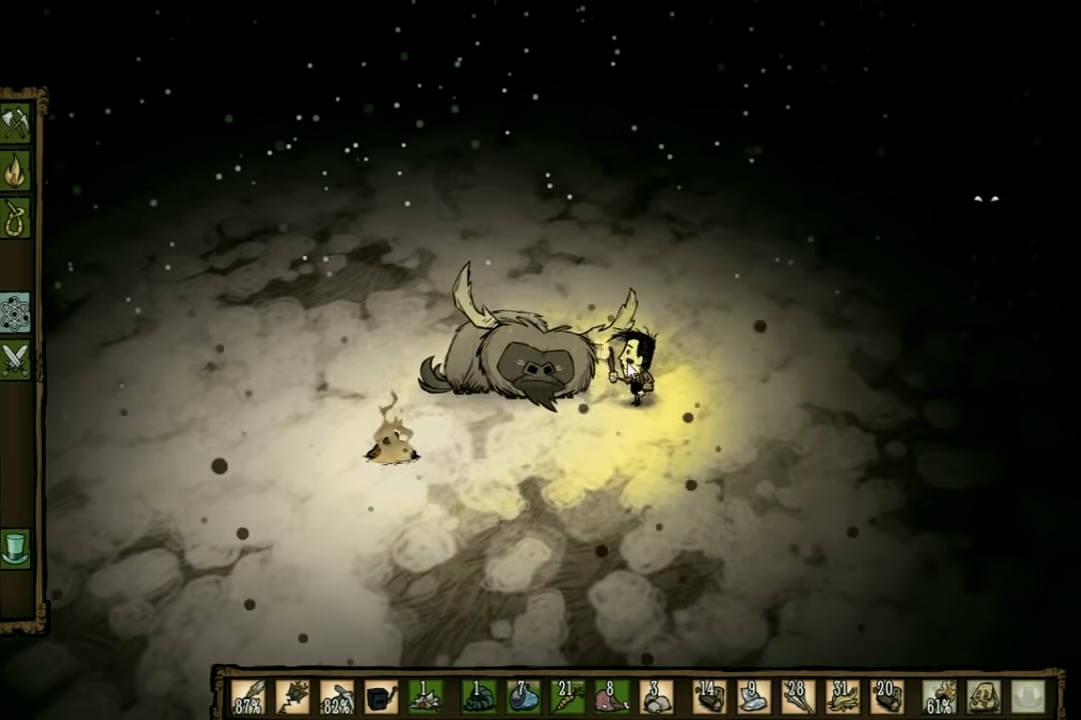
{"keys": ["d"], "events": [[166, "space", "up"], [466, "d", "down"]]}
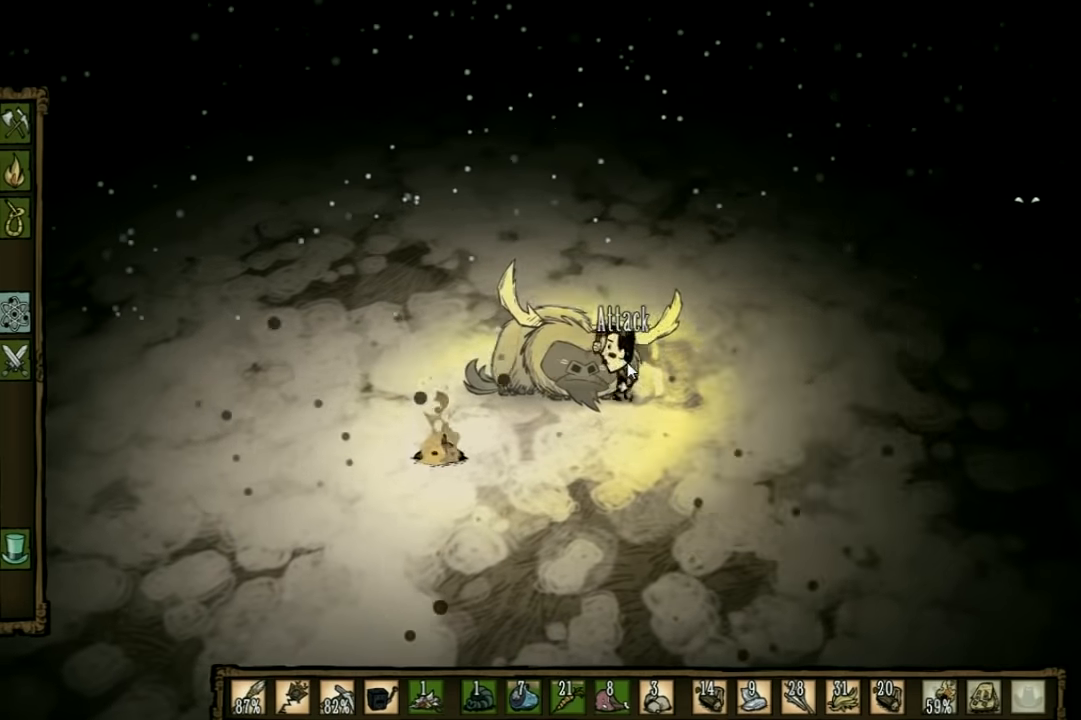
{"keys": ["d"], "events": []}
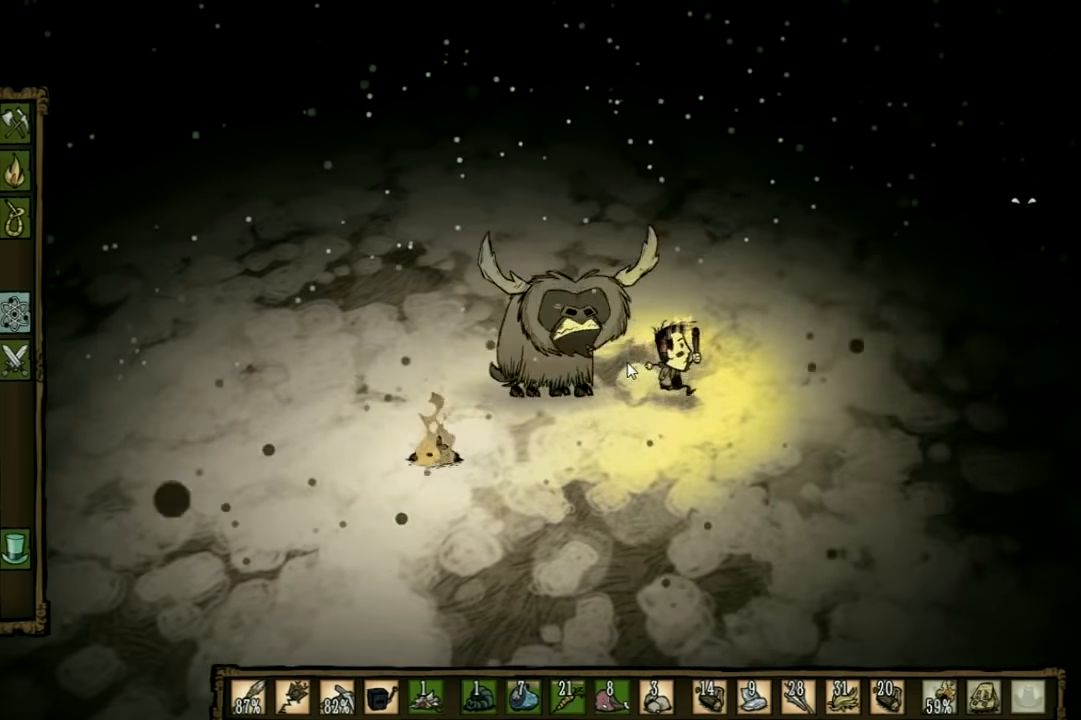
{"keys": ["d", "s"], "events": [[166, "s", "down"]]}
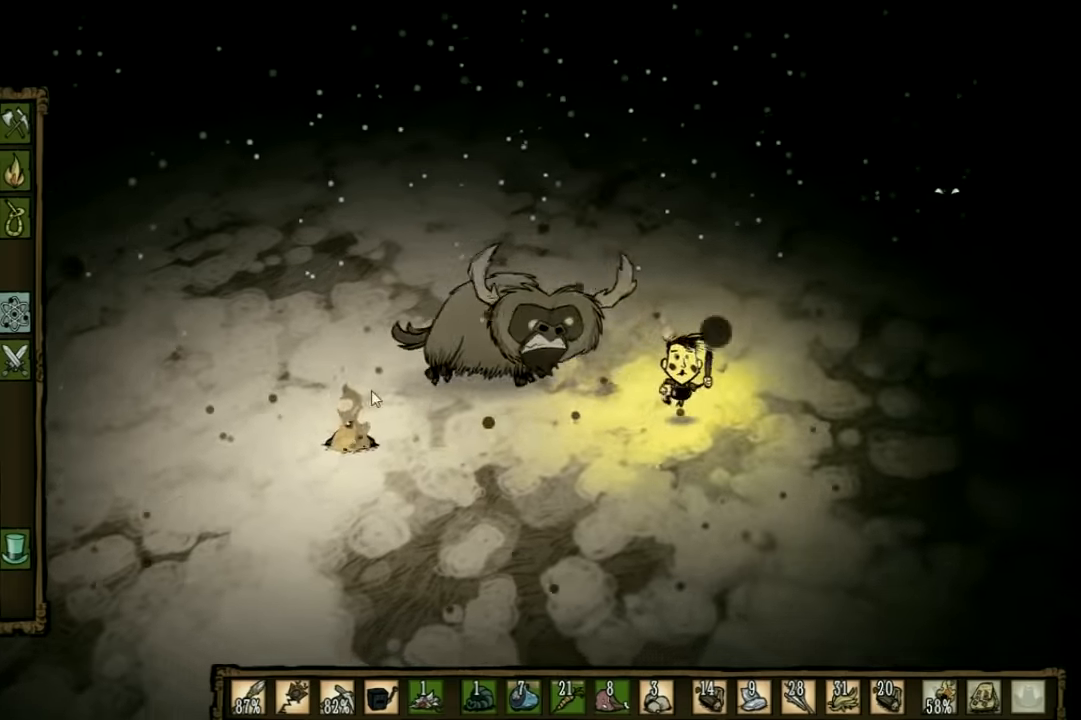
{"keys": ["d", "s"], "events": []}
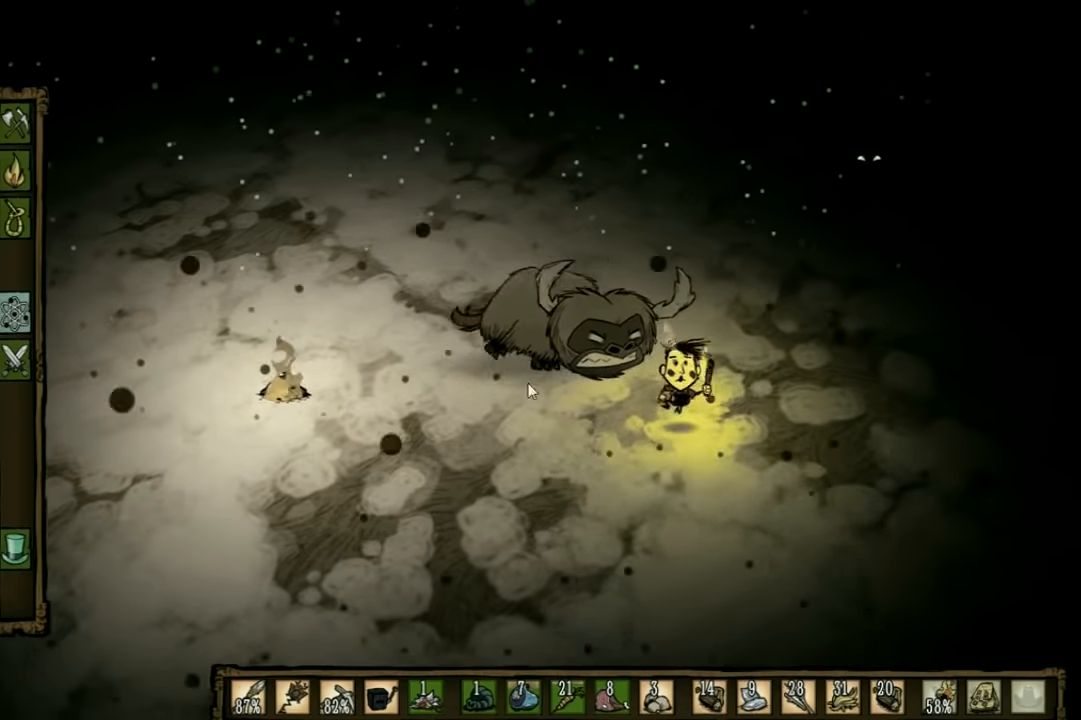
{"keys": ["d"], "events": [[200, "s", "up"]]}
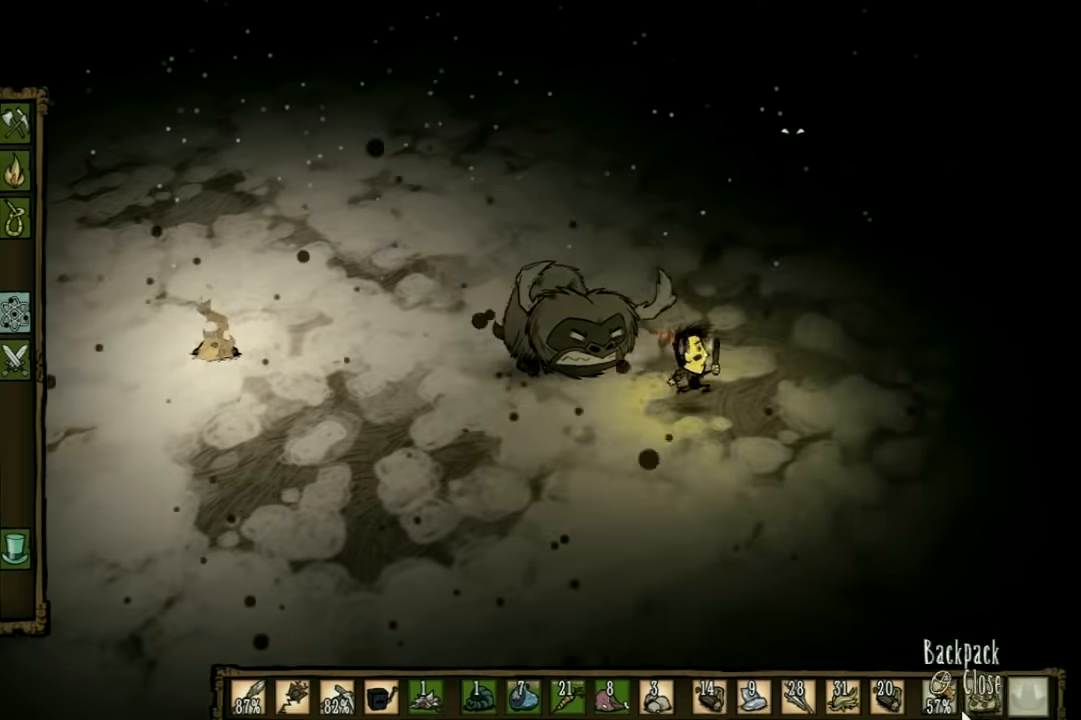
{"keys": ["d", "s"], "events": [[434, "s", "down"]]}
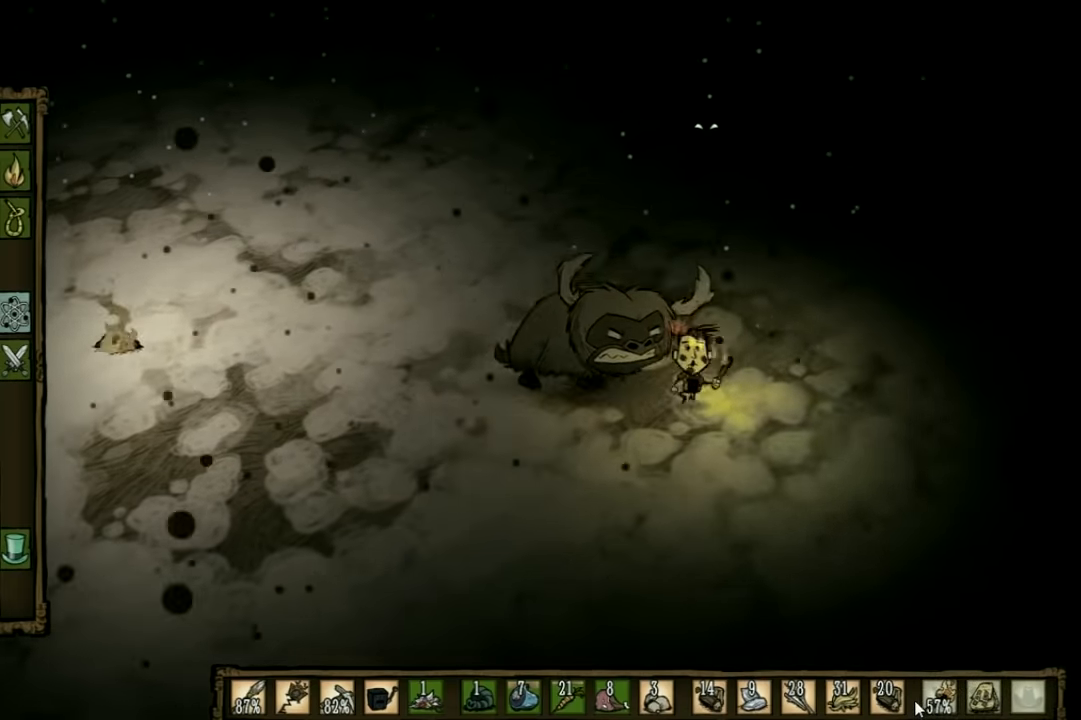
{"keys": ["d"], "events": [[434, "s", "up"]]}
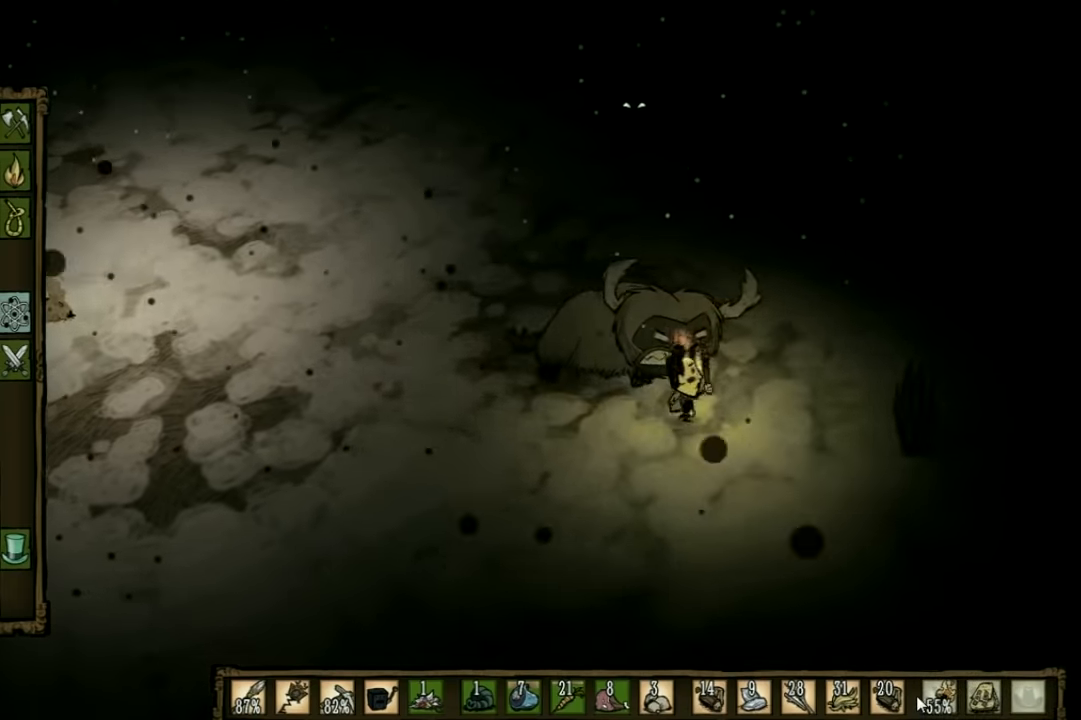
{"keys": ["d"], "events": []}
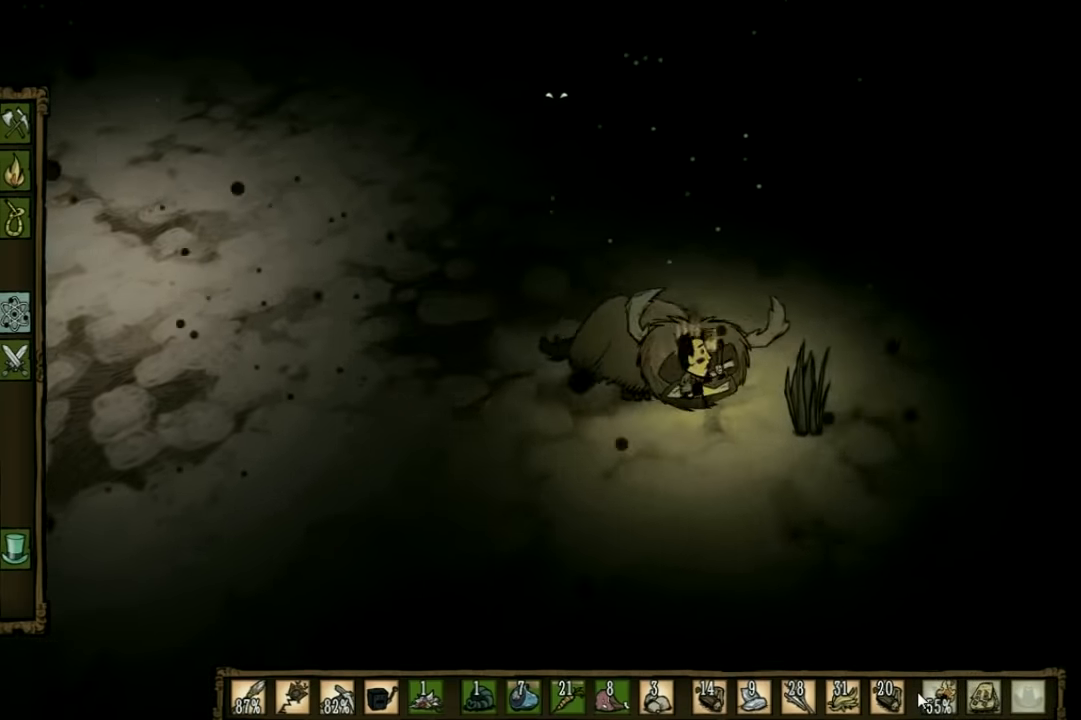
{"keys": ["d", "s"], "events": [[34, "s", "down"]]}
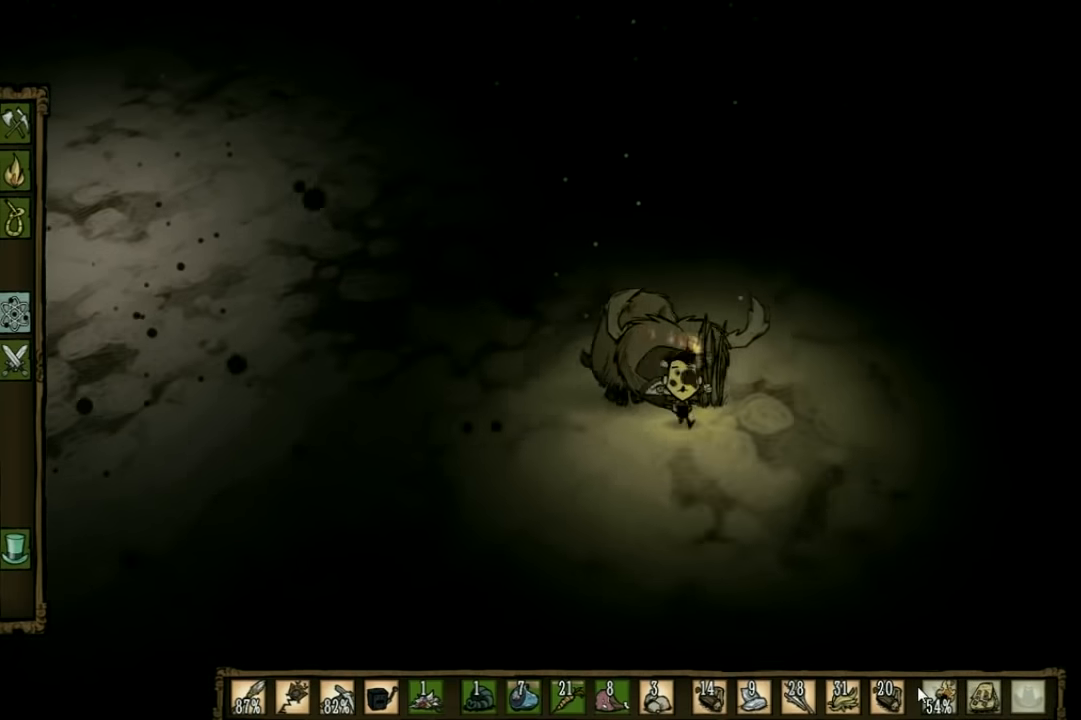
{"keys": ["d"], "events": [[67, "s", "up"]]}
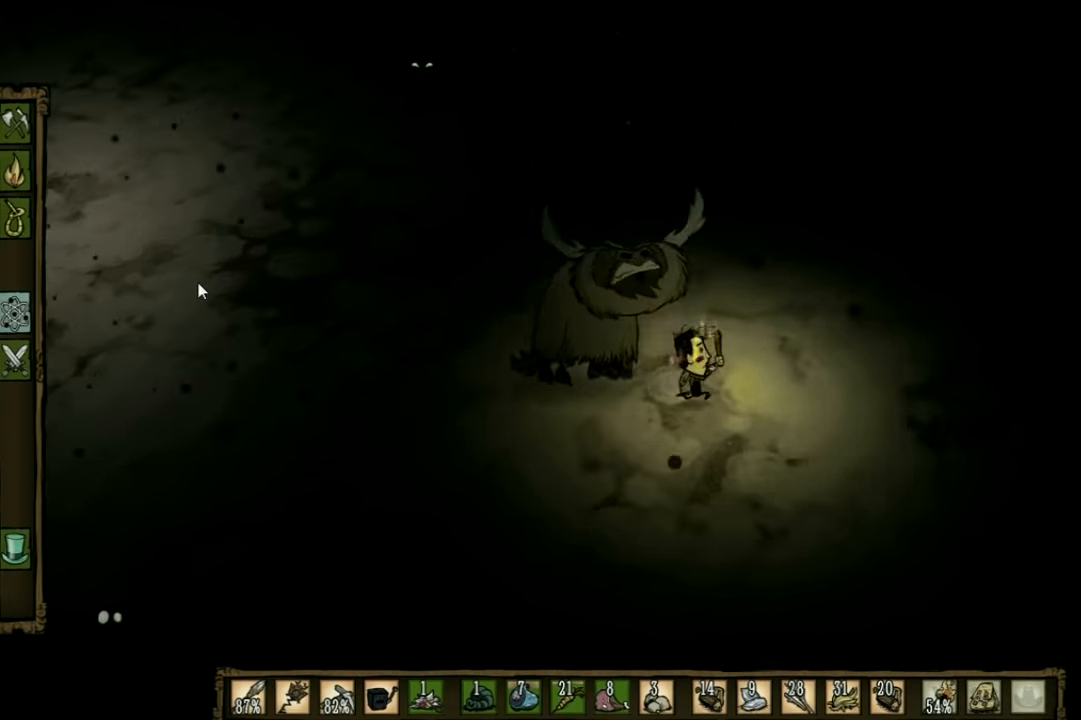
{"keys": ["d", "s"], "events": [[234, "s", "down"]]}
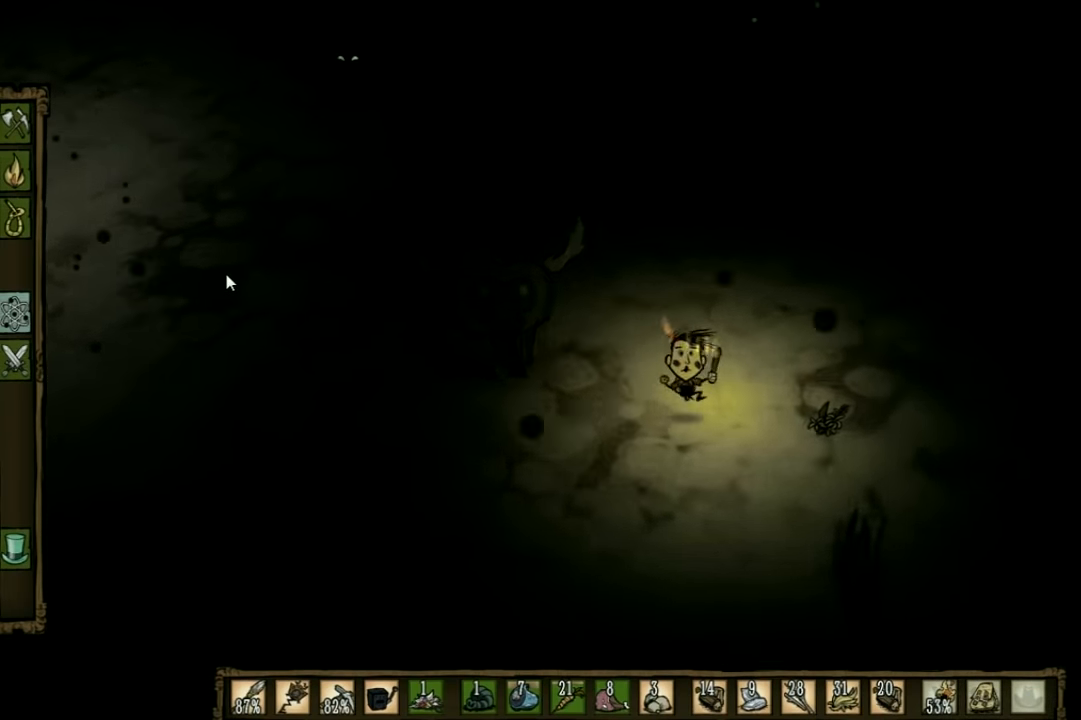
{"keys": ["d"], "events": [[134, "s", "up"]]}
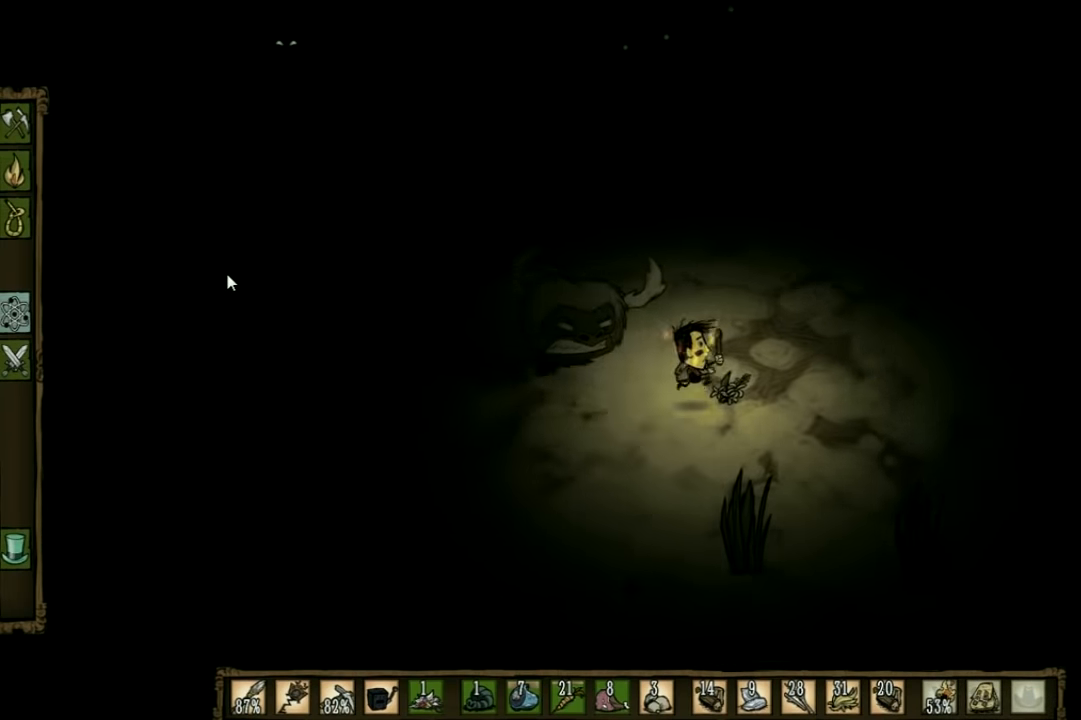
{"keys": [], "events": [[134, "d", "up"], [234, "f", "down"], [467, "f", "up"]]}
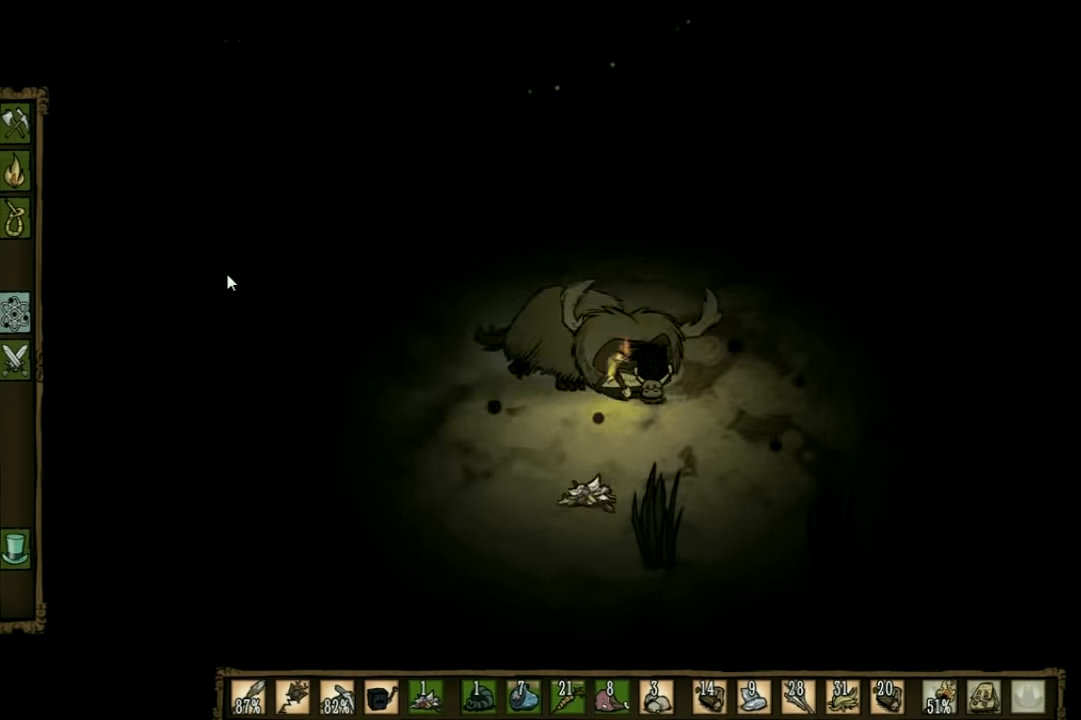
{"keys": ["d", "s"], "events": [[101, "d", "down"], [334, "s", "down"]]}
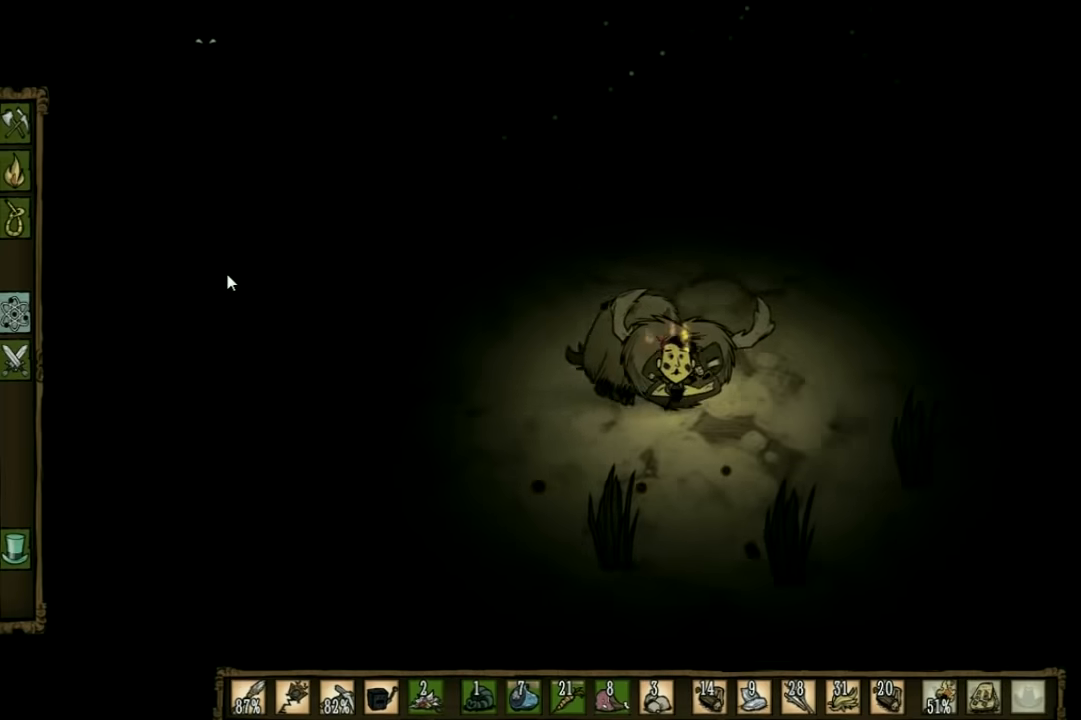
{"keys": ["d"], "events": [[433, "s", "up"]]}
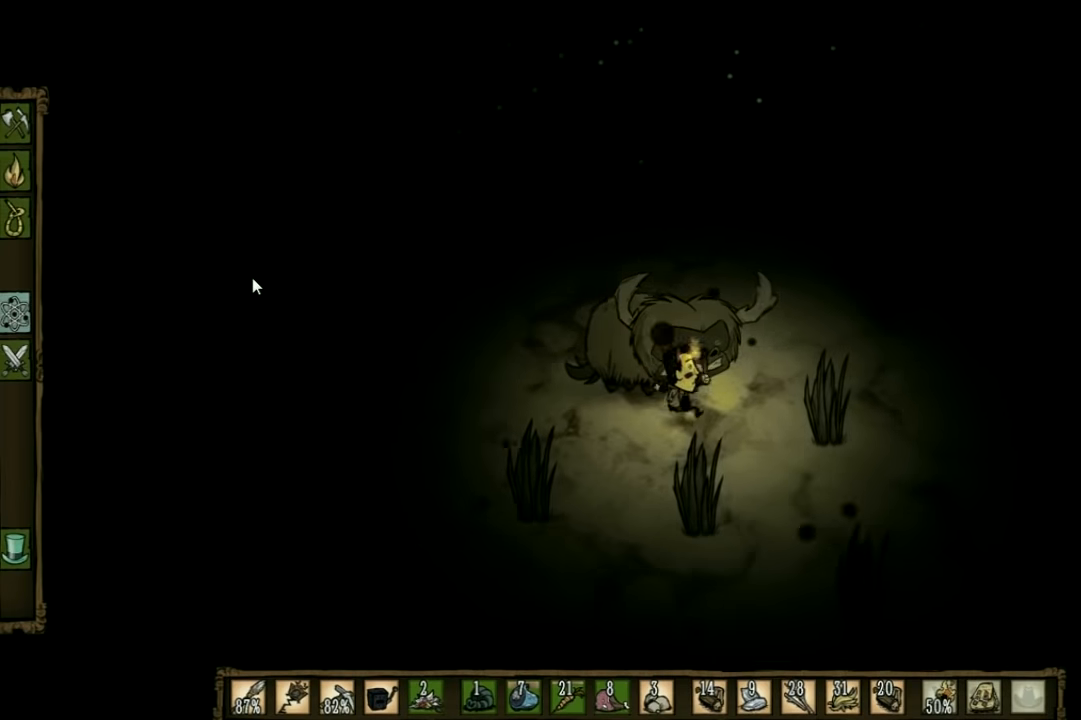
{"keys": ["d", "s"], "events": [[466, "s", "down"]]}
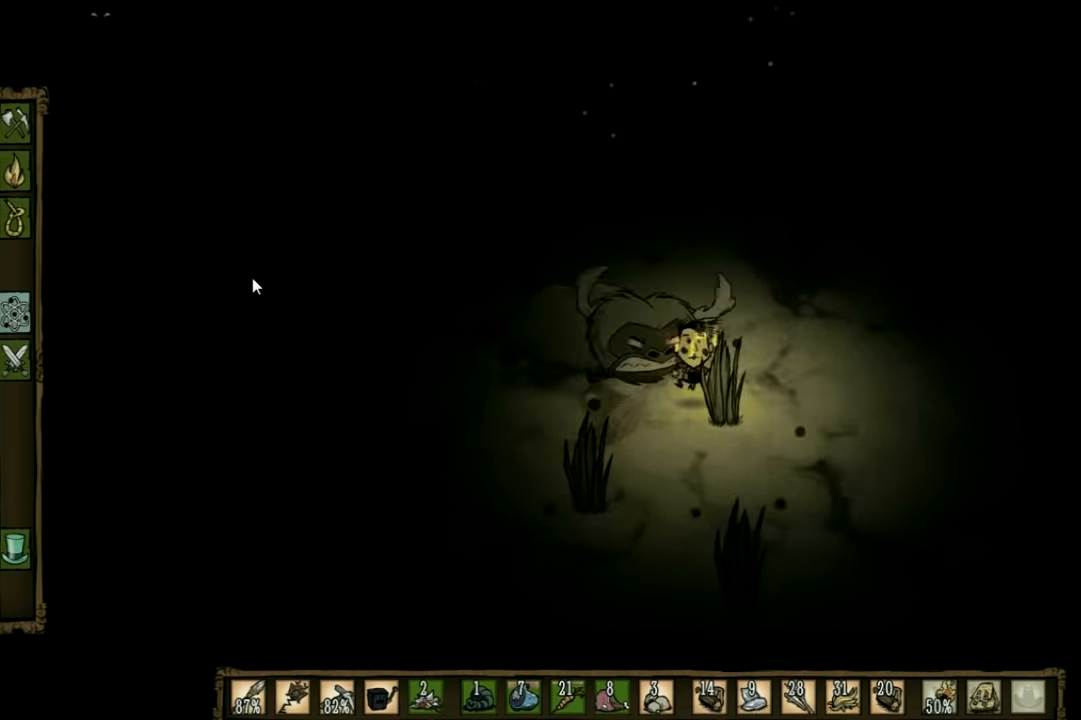
{"keys": ["d"], "events": [[233, "s", "up"], [433, "q", "down"], [466, "q", "up"]]}
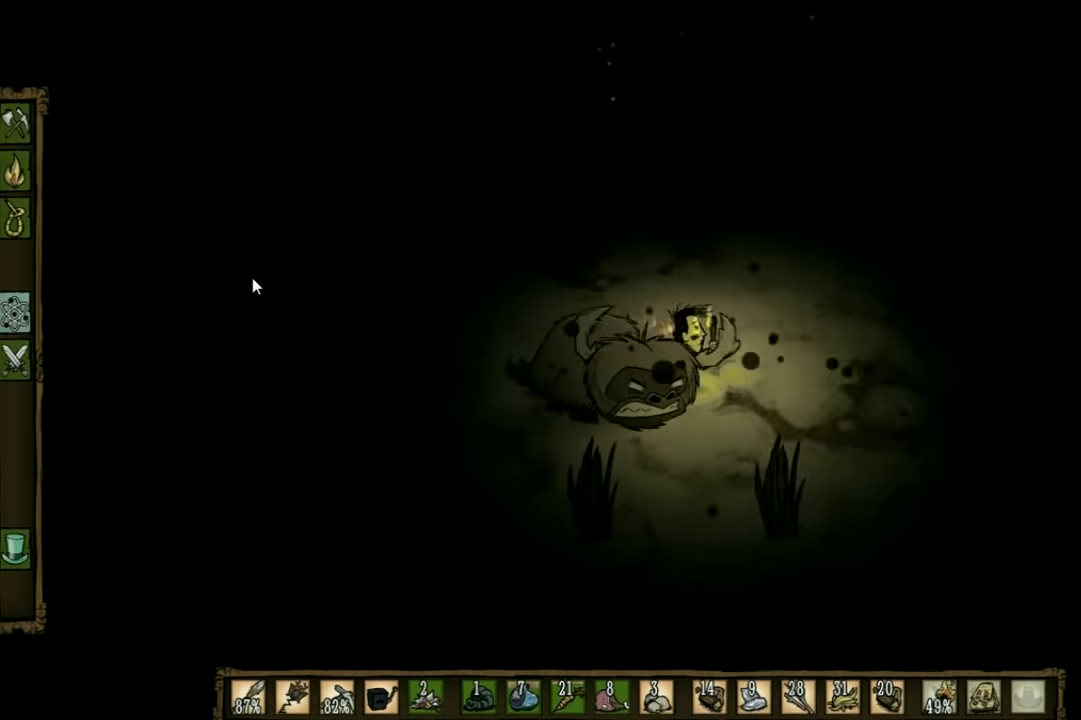
{"keys": ["d"], "events": []}
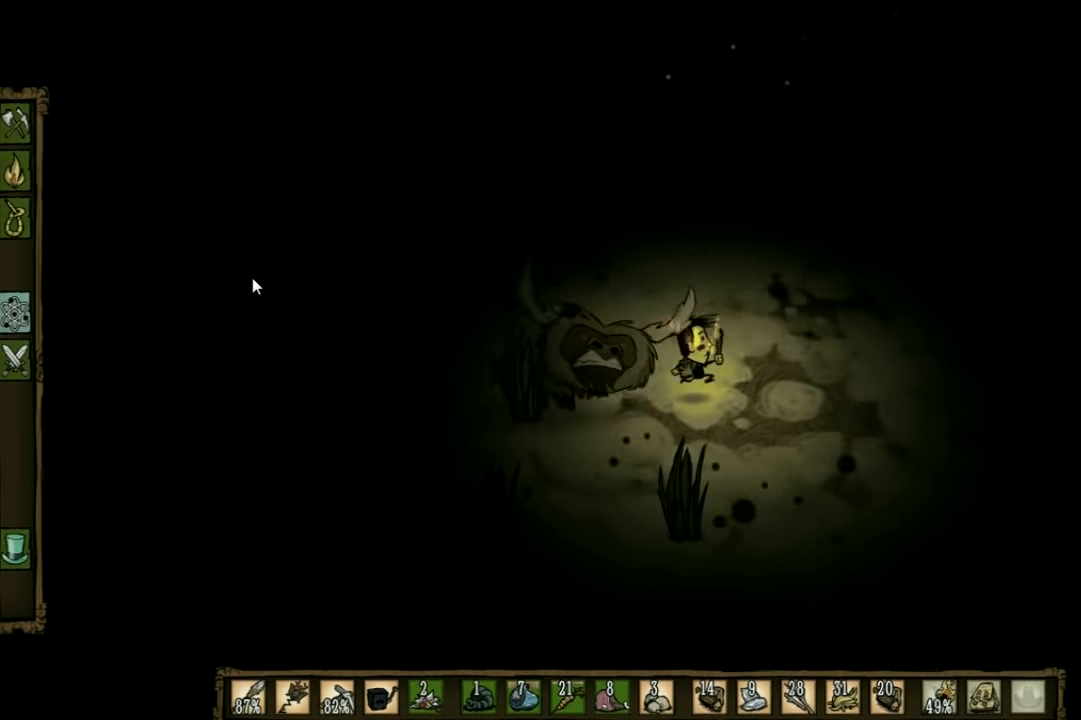
{"keys": ["tab"], "events": [[133, "e", "down"], [166, "e", "up"], [466, "d", "up"], [500, "tab", "down"]]}
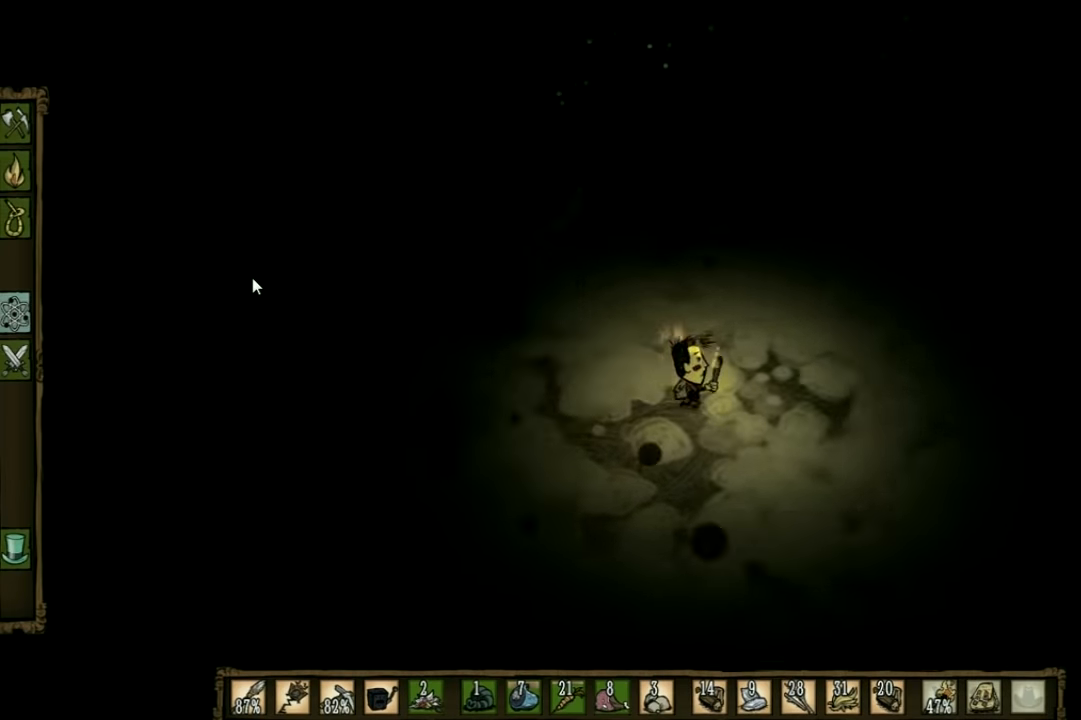
{"keys": [], "events": [[133, "tab", "up"]]}
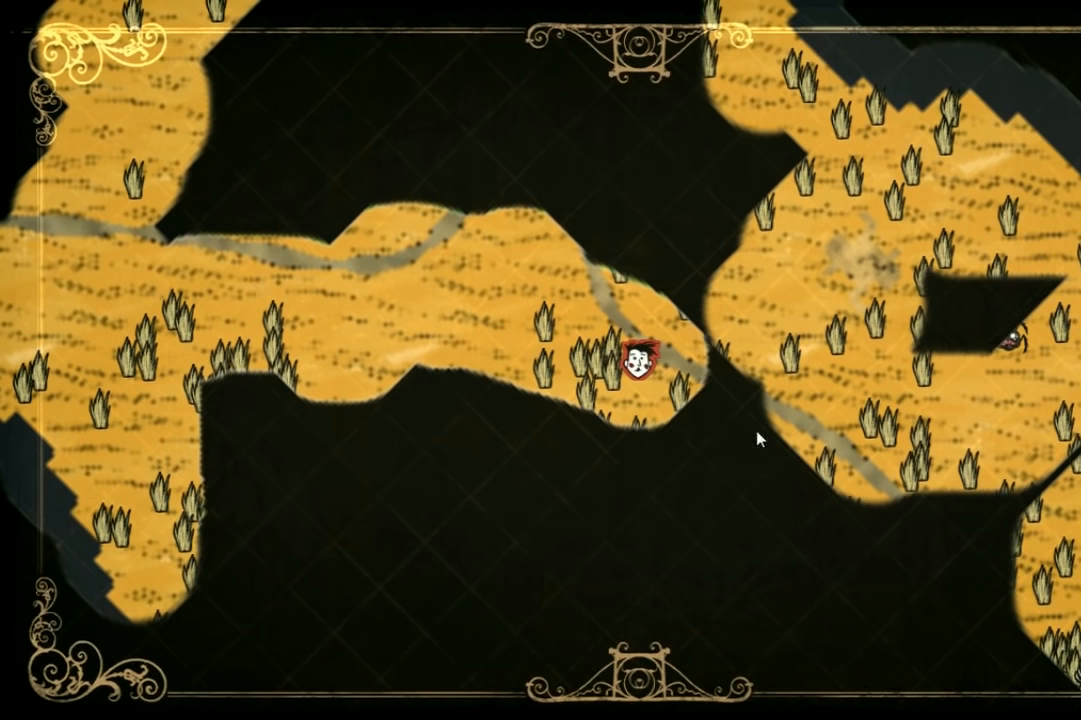
{"keys": [], "events": []}
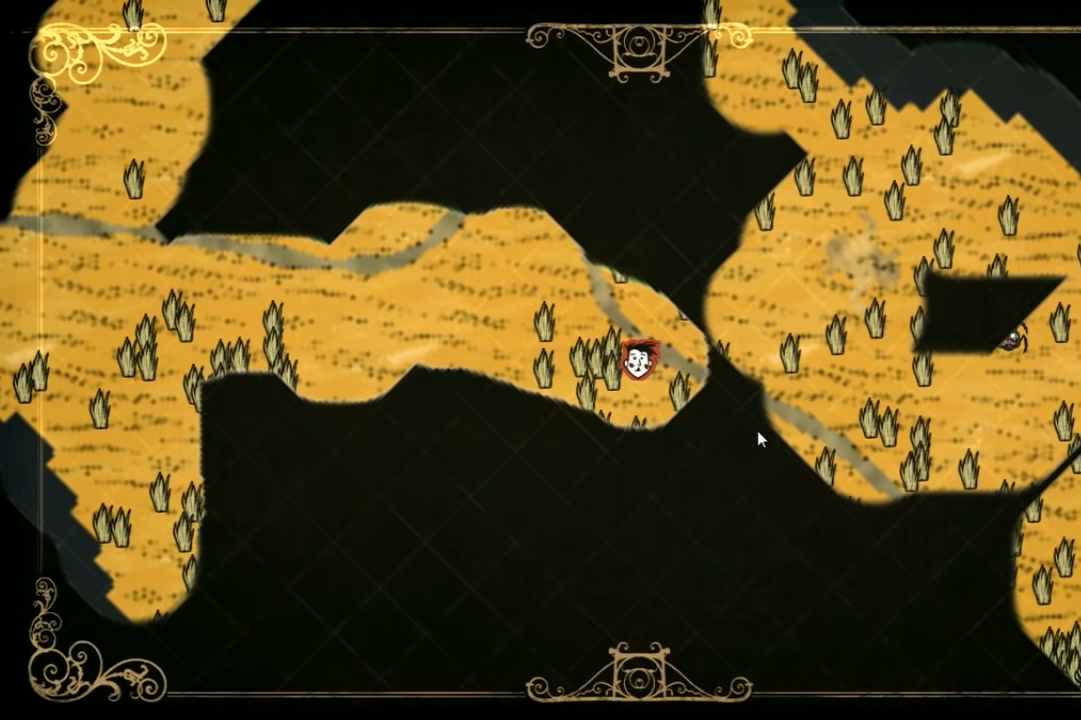
{"keys": [], "events": []}